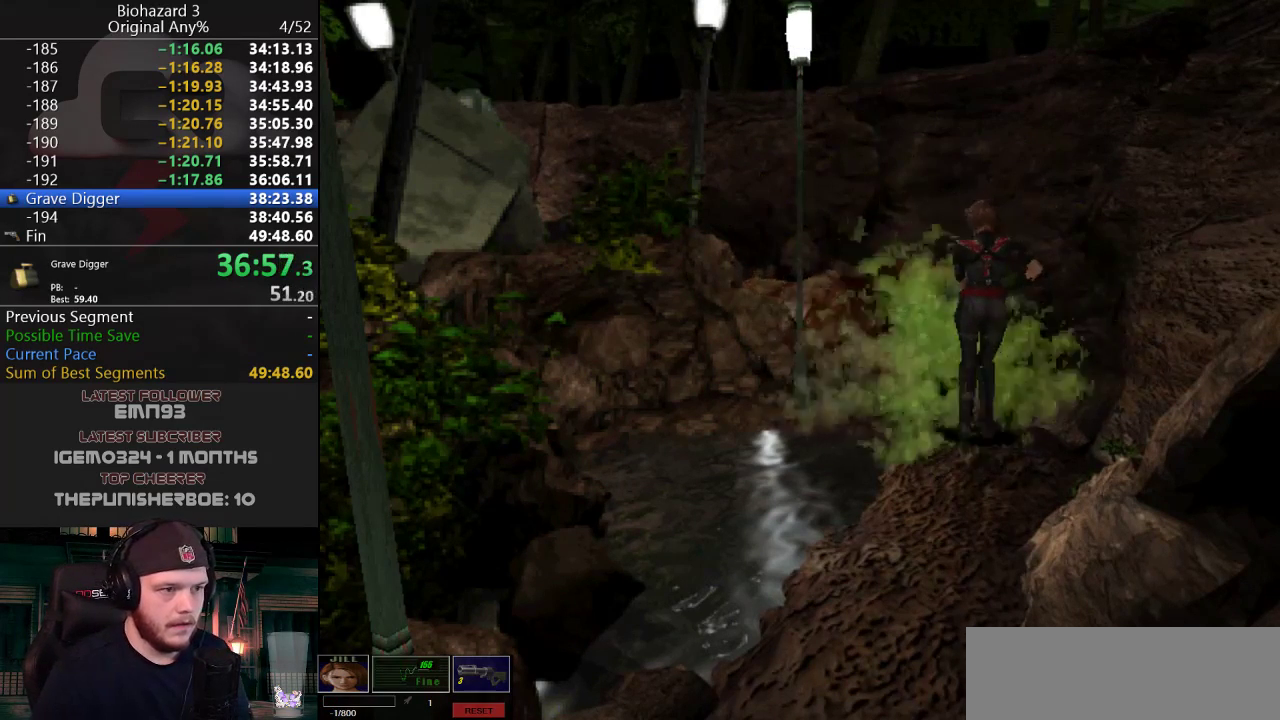
Gameplay with keyboard; each line is a JSON object with the keys held at the frame after it. "events" lists presses ("down") and releases ("up") of "a", "d", "e", "f", "g", "h", "j", "obj", "qt", "s", "w" and "y" between this image and that frame as [ms after this image, input, new state], when the widget could be followed in between. No other keys are recorded. Mouse input is not recorded. Key names are as the overlay labels them; some are game actions (e.g. jump) rather than physical keys.
{"keys": ["j", "w"], "events": [[66, "qt", "down"], [166, "qt", "up"], [216, "w", "down"], [300, "j", "down"]]}
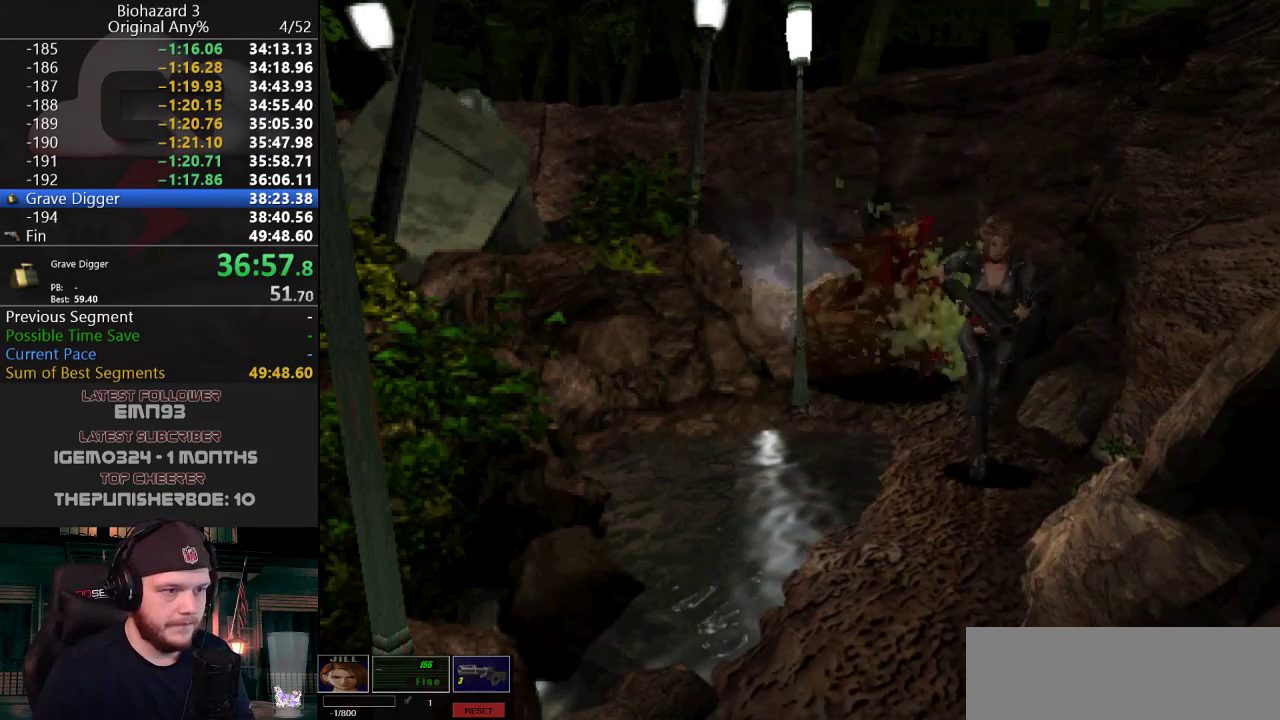
{"keys": ["j", "w"], "events": [[84, "d", "down"], [184, "d", "up"]]}
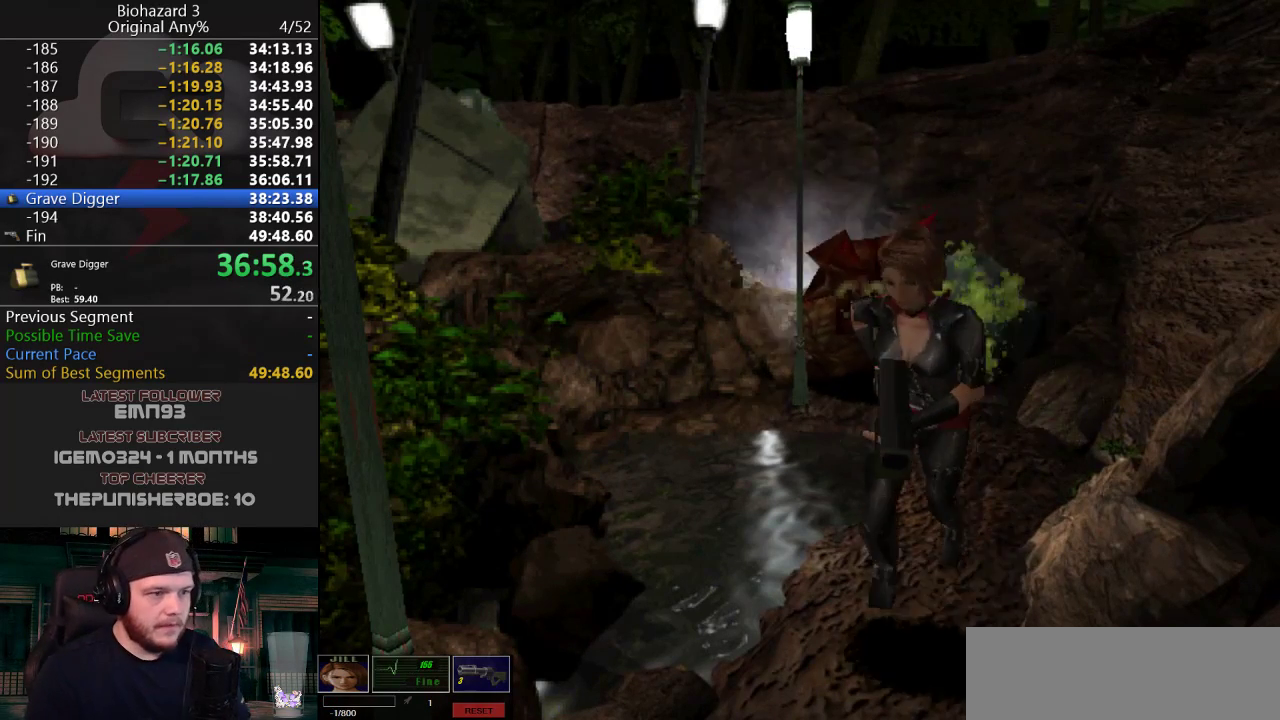
{"keys": ["j", "w"], "events": []}
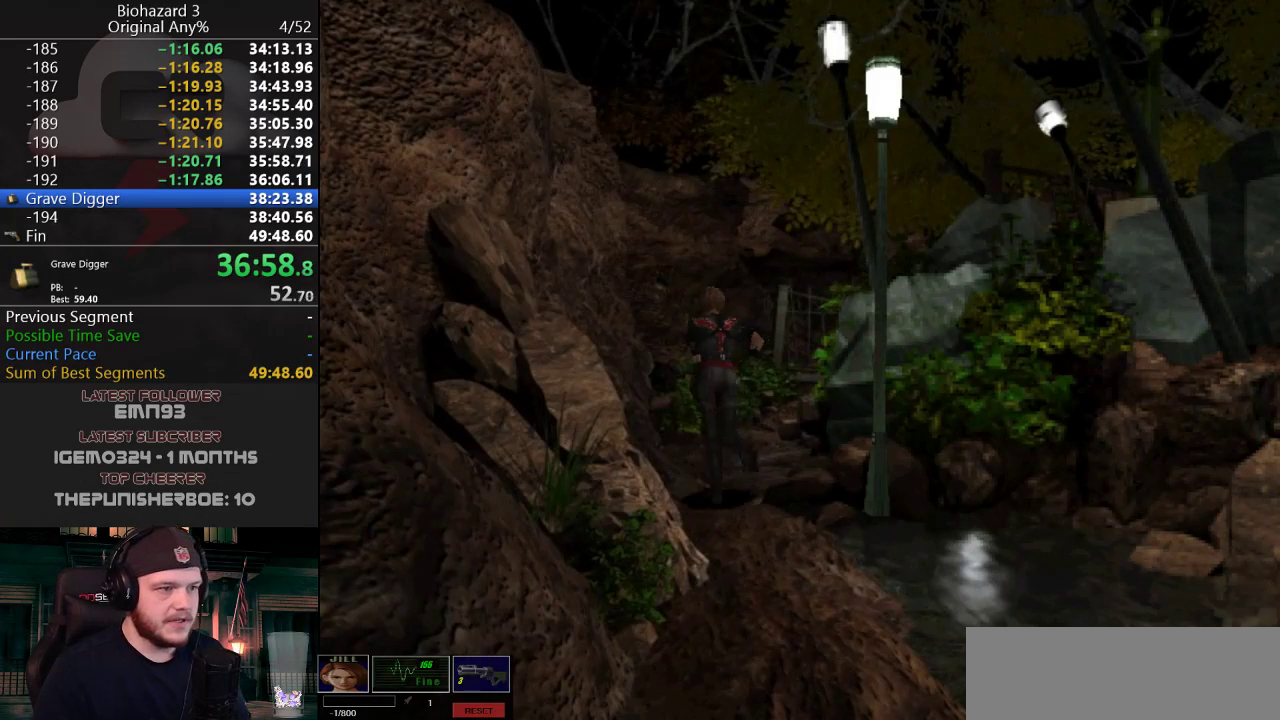
{"keys": ["j", "w"], "events": [[67, "d", "down"], [217, "d", "up"], [300, "d", "down"], [401, "d", "up"]]}
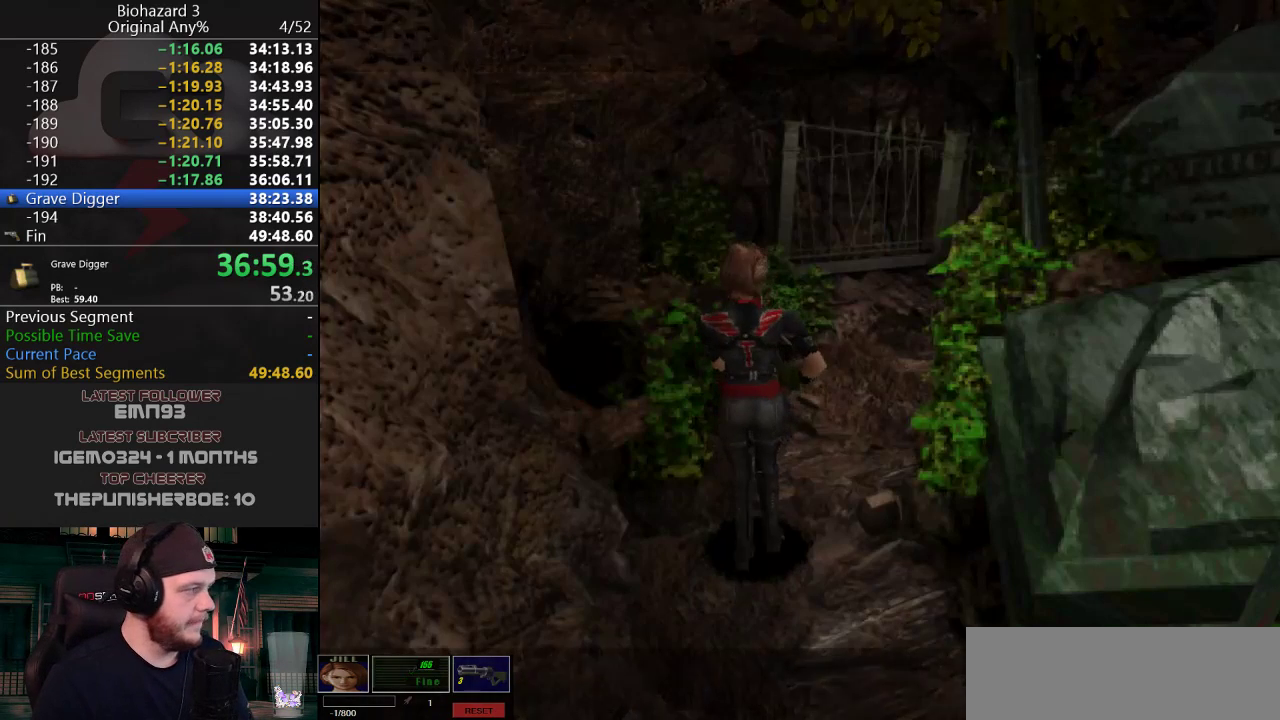
{"keys": ["j", "w"], "events": [[33, "d", "down"], [83, "d", "up"], [183, "d", "down"], [283, "d", "up"]]}
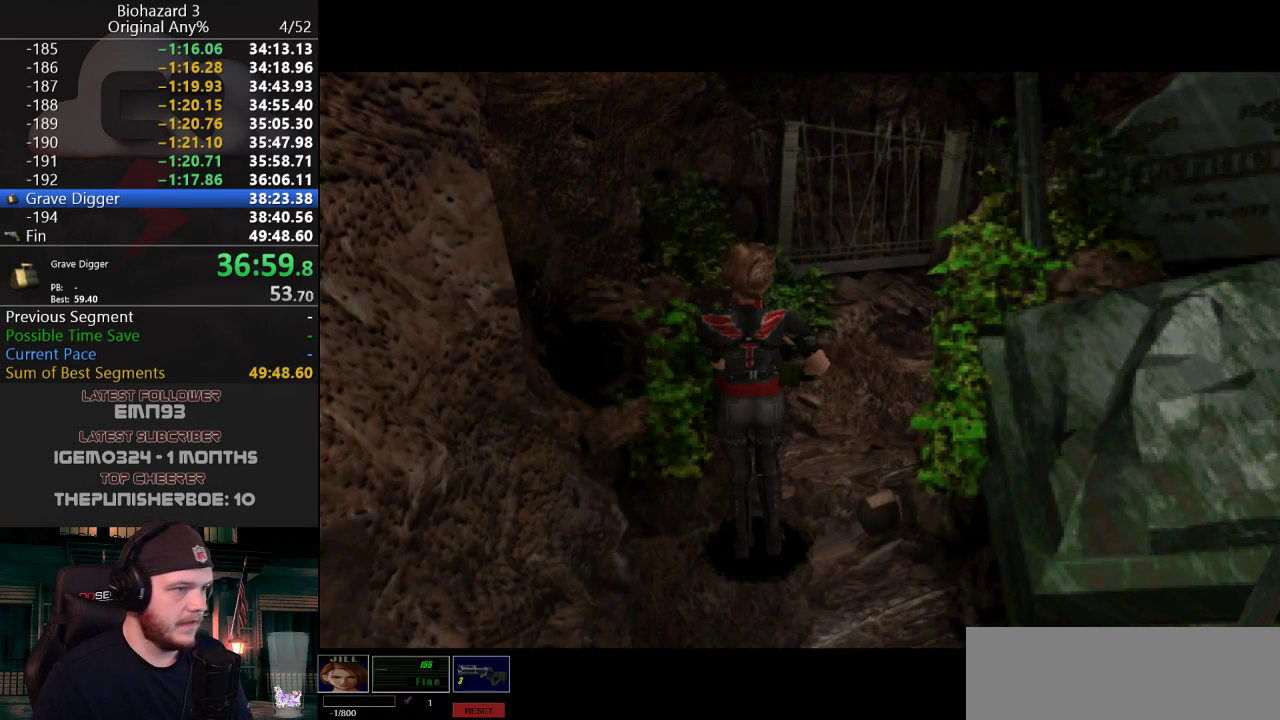
{"keys": ["w"], "events": [[200, "d", "down"], [200, "j", "up"], [284, "w", "up"], [334, "d", "up"], [434, "w", "down"]]}
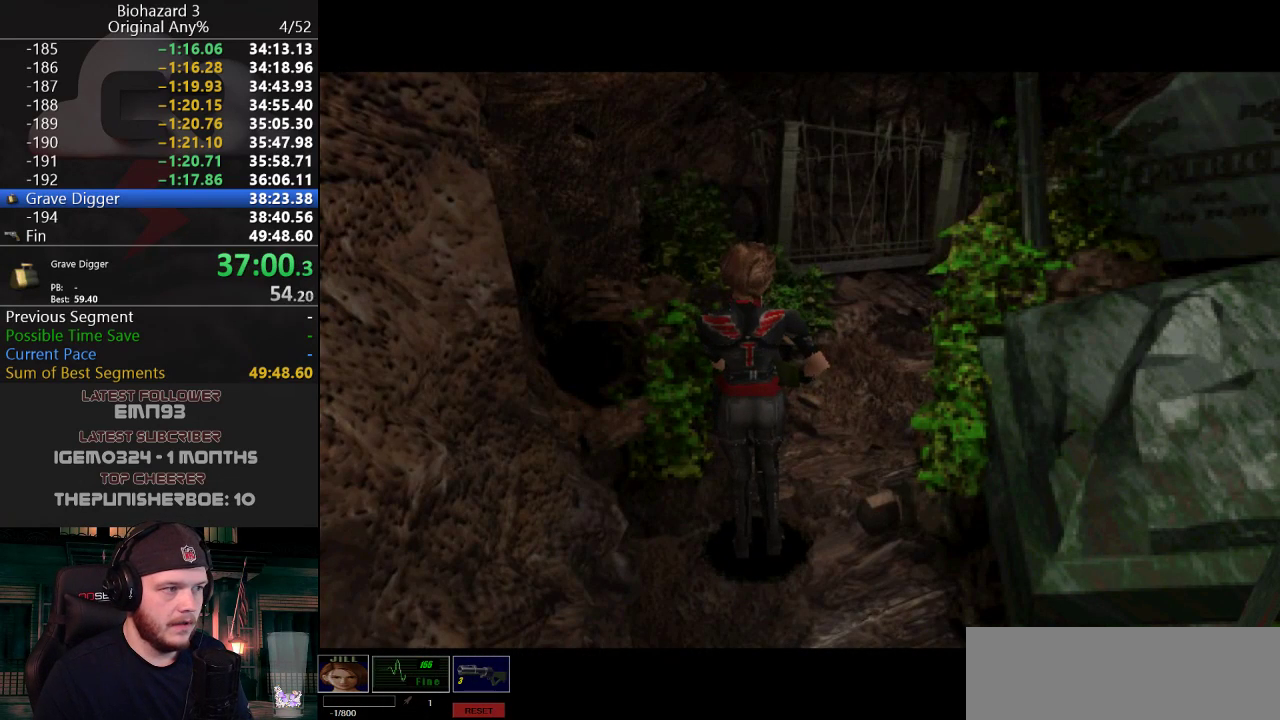
{"keys": ["d", "j", "w"], "events": [[66, "d", "down"], [116, "j", "down"]]}
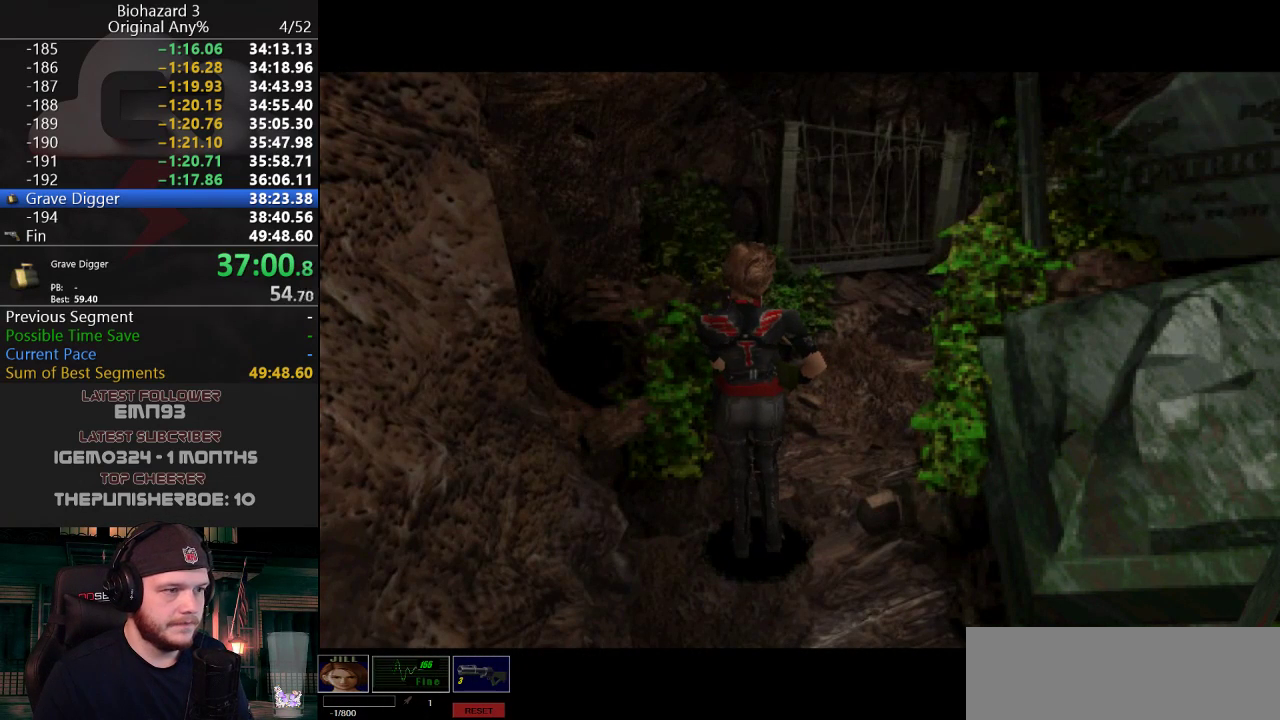
{"keys": ["d", "j", "w"], "events": [[33, "d", "up"], [134, "d", "down"], [267, "d", "up"], [417, "d", "down"]]}
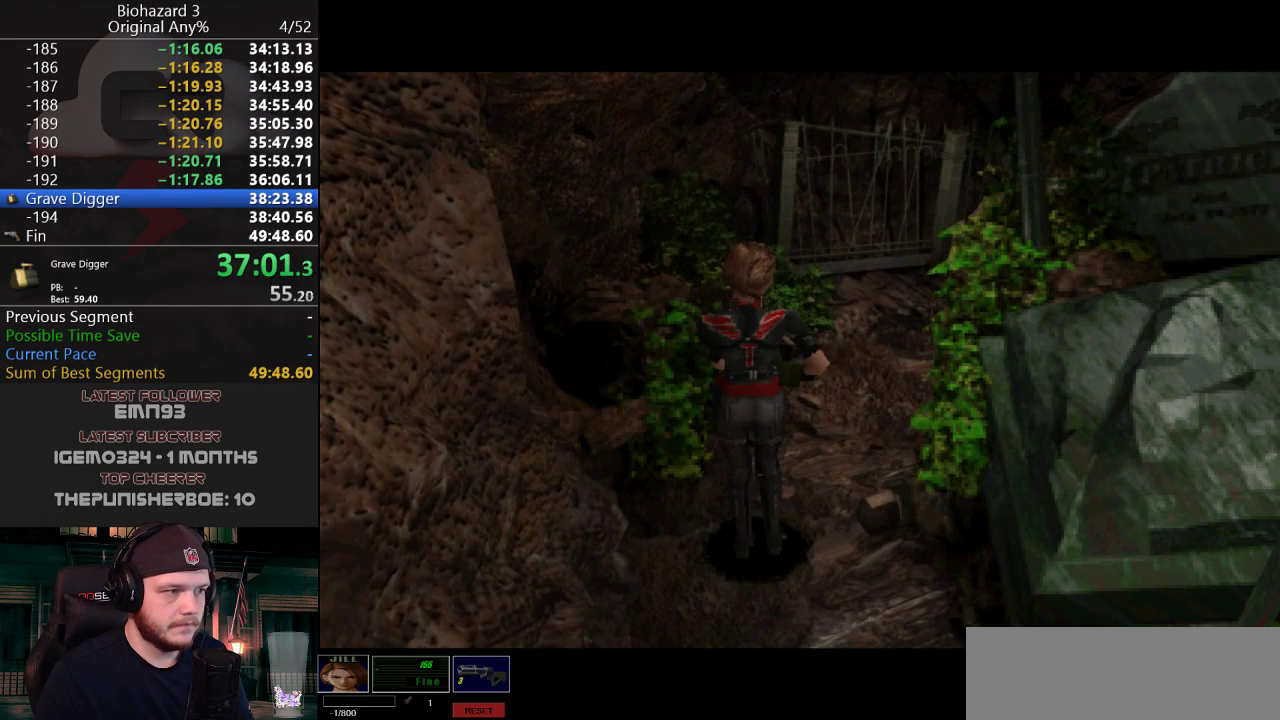
{"keys": ["j", "w"], "events": [[16, "d", "up"], [100, "d", "down"], [250, "d", "up"], [333, "d", "down"], [433, "d", "up"]]}
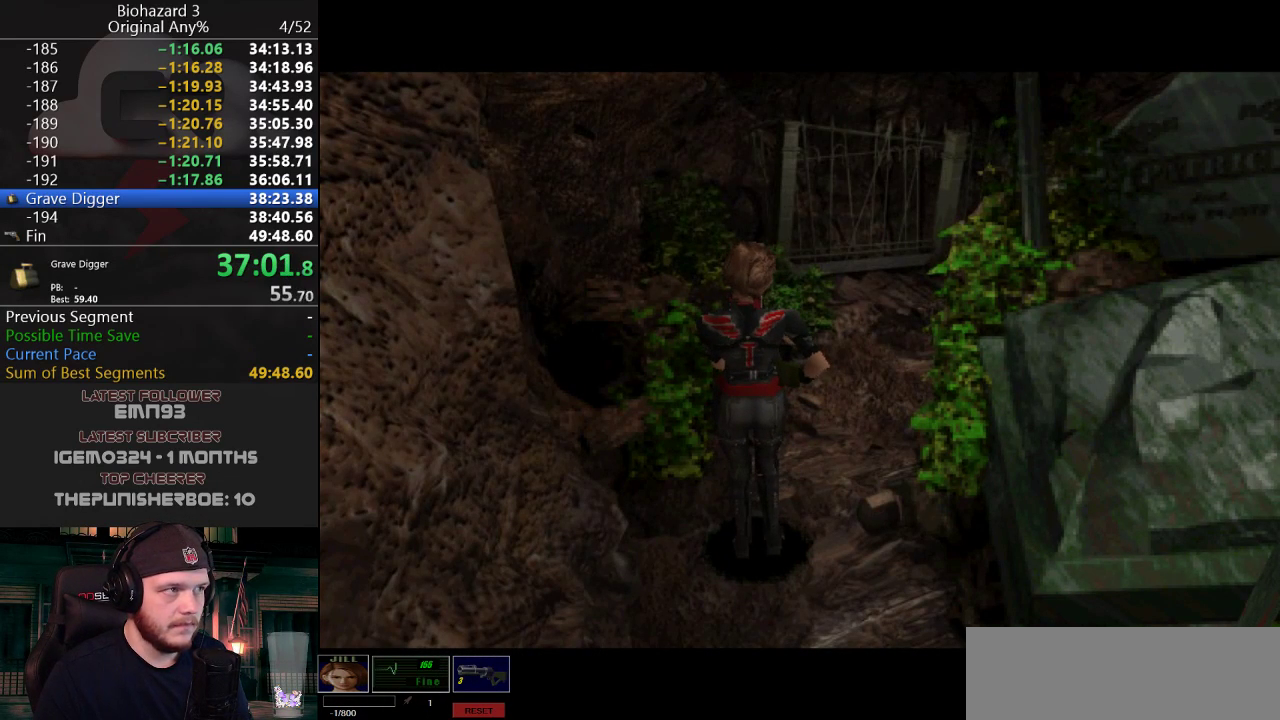
{"keys": ["d", "j", "w"], "events": [[17, "d", "down"], [117, "d", "up"], [217, "d", "down"], [300, "d", "up"], [401, "d", "down"]]}
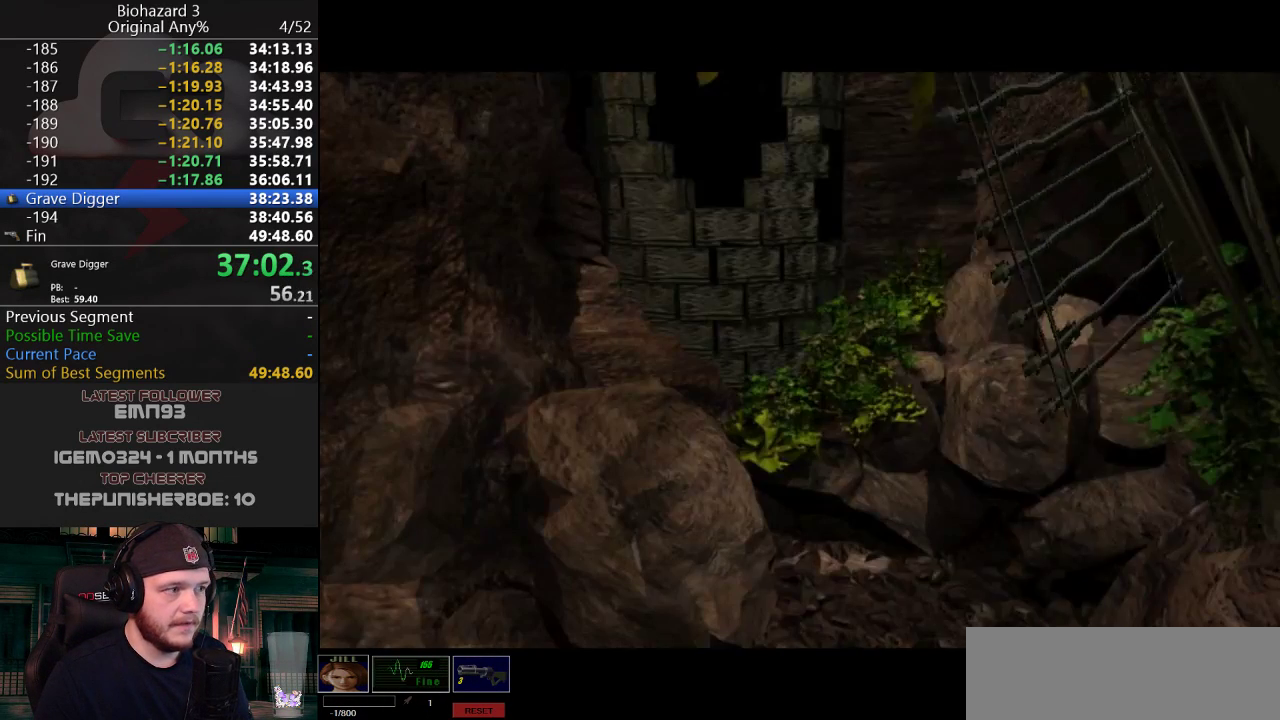
{"keys": ["d", "j", "w"], "events": [[33, "d", "up"], [83, "d", "down"], [183, "d", "up"], [300, "d", "down"], [350, "d", "up"], [500, "d", "down"]]}
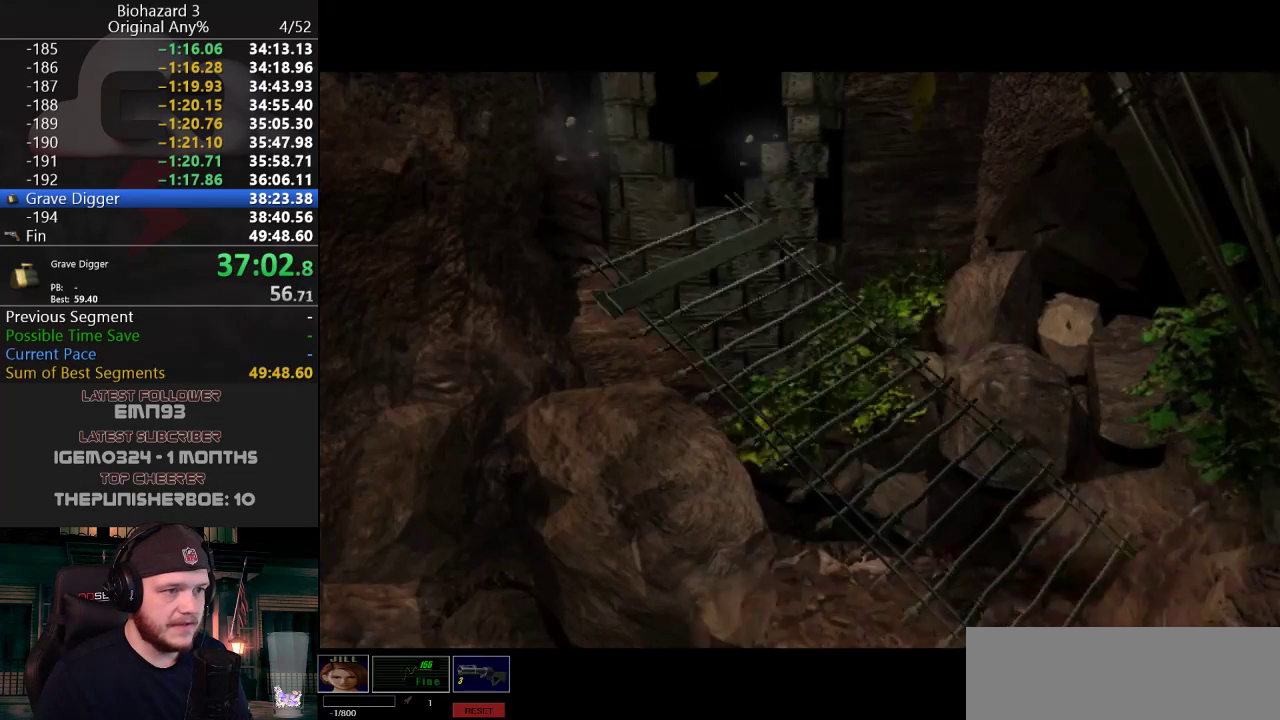
{"keys": ["j", "w"], "events": [[100, "d", "up"], [200, "d", "down"], [267, "d", "up"], [417, "d", "down"], [501, "d", "up"]]}
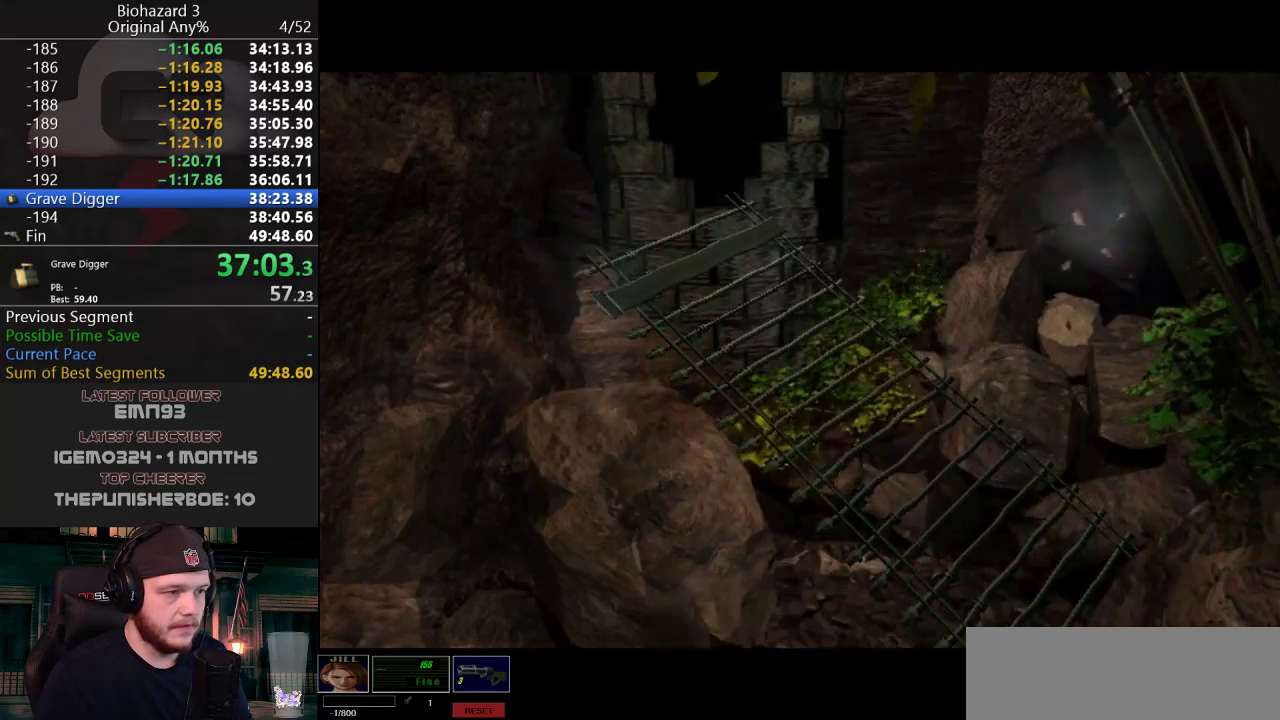
{"keys": ["j", "w"], "events": [[100, "d", "down"], [200, "d", "up"], [283, "d", "down"], [433, "d", "up"]]}
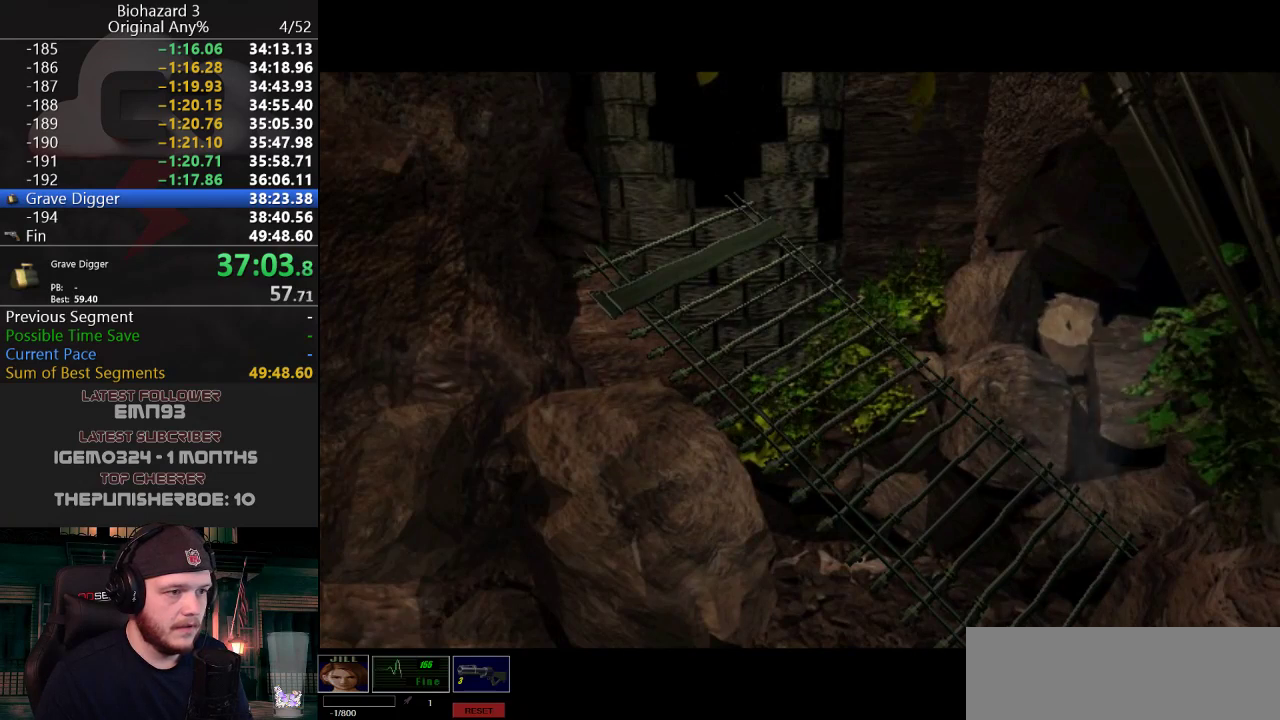
{"keys": ["d", "j", "w"], "events": [[17, "d", "down"], [117, "d", "up"], [217, "d", "down"], [350, "d", "up"], [451, "d", "down"]]}
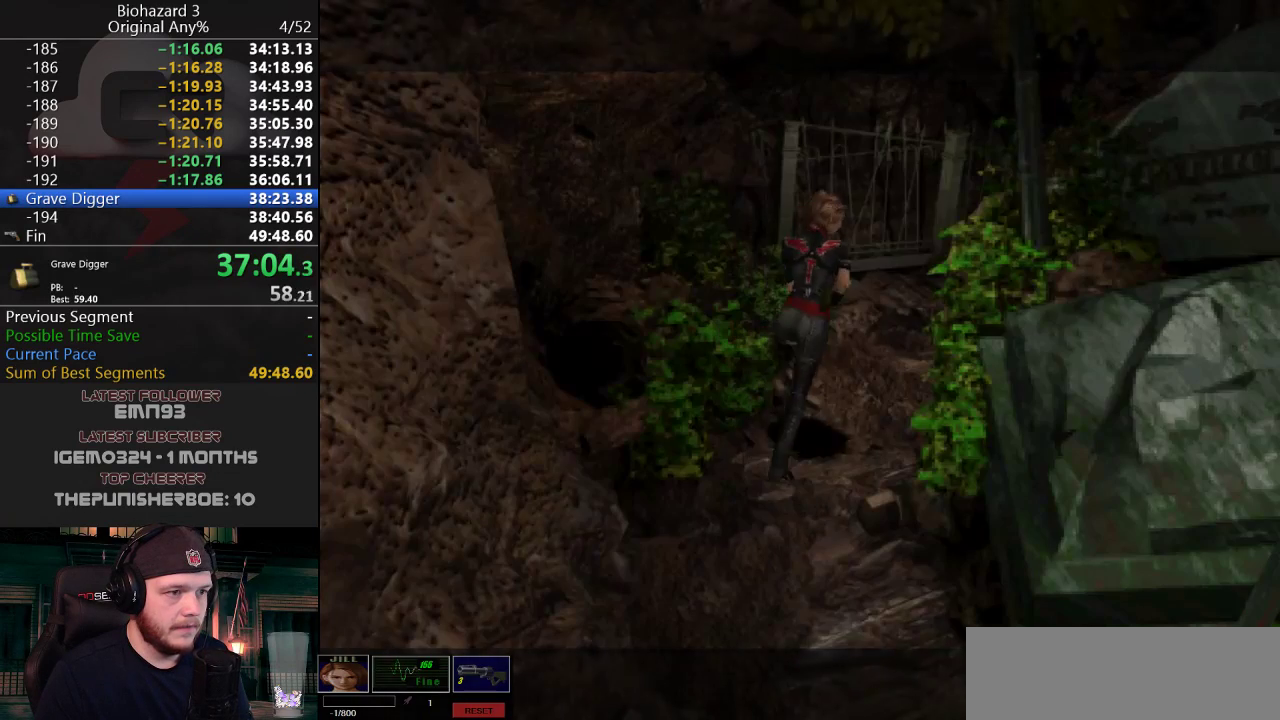
{"keys": ["j", "w"], "events": [[33, "d", "up"], [233, "d", "down"], [267, "d", "up"]]}
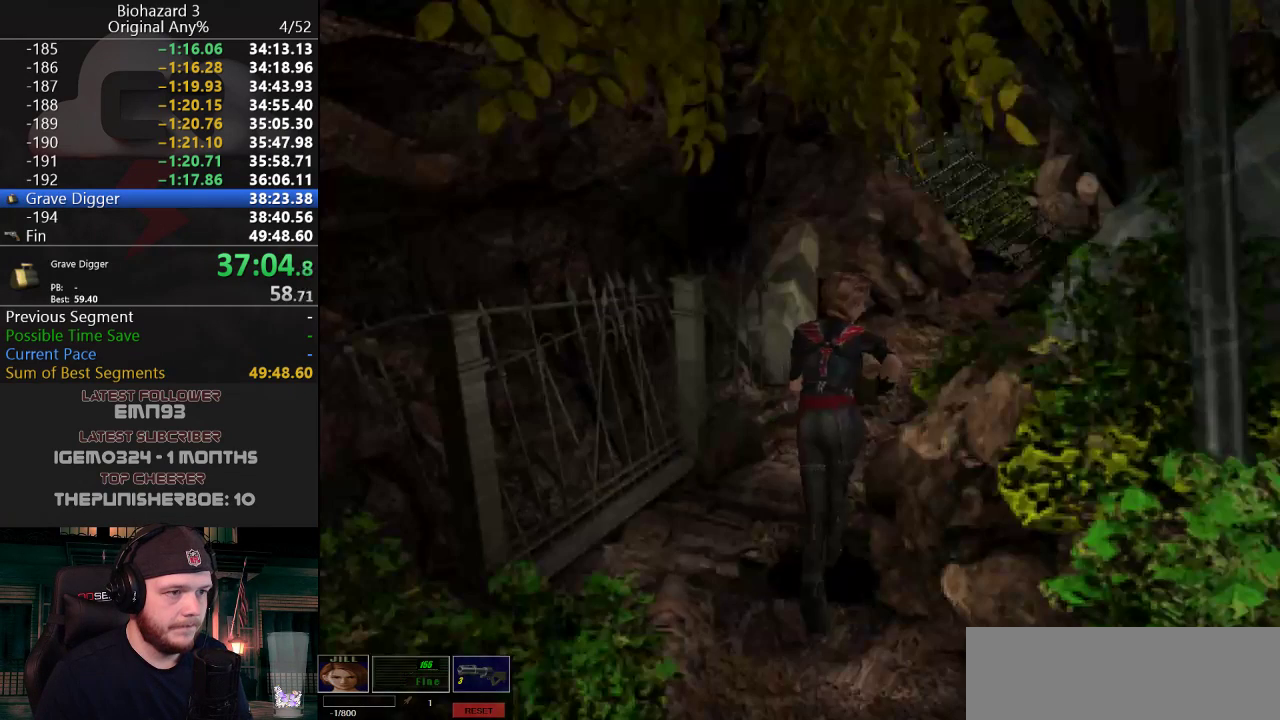
{"keys": ["g", "j", "w"], "events": [[50, "g", "down"], [284, "d", "down"], [434, "d", "up"]]}
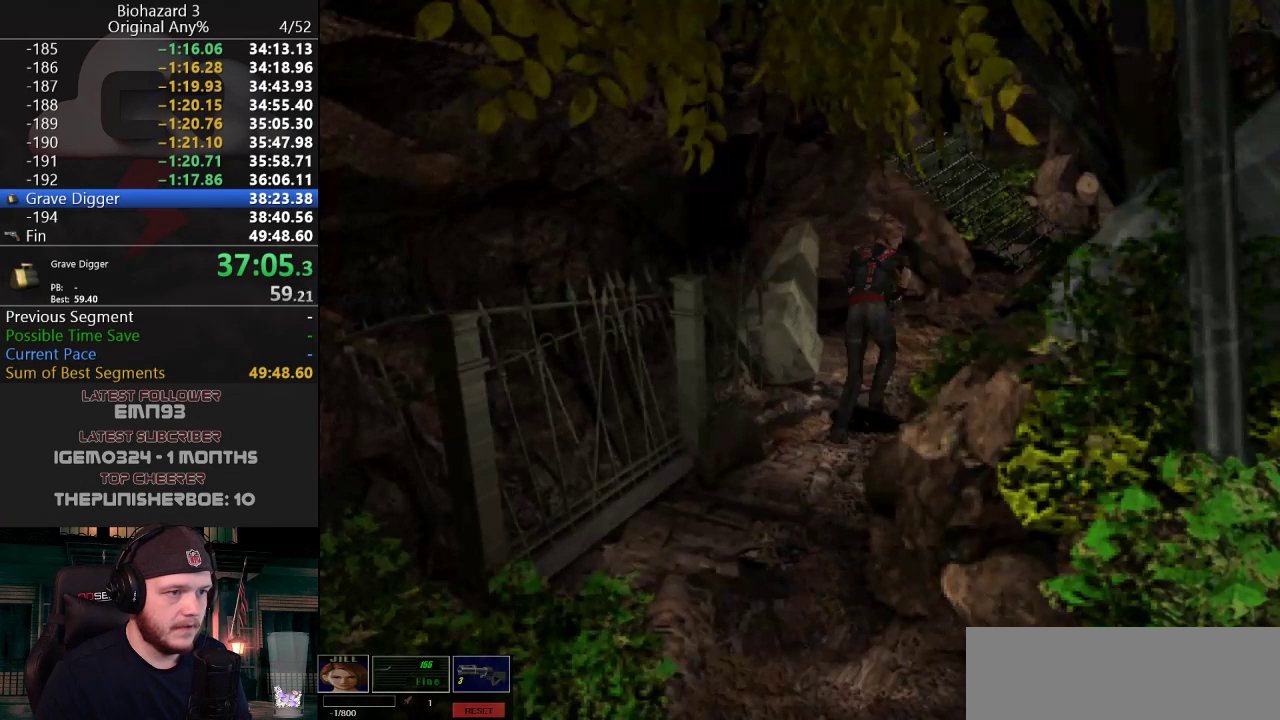
{"keys": ["g", "j", "w"], "events": []}
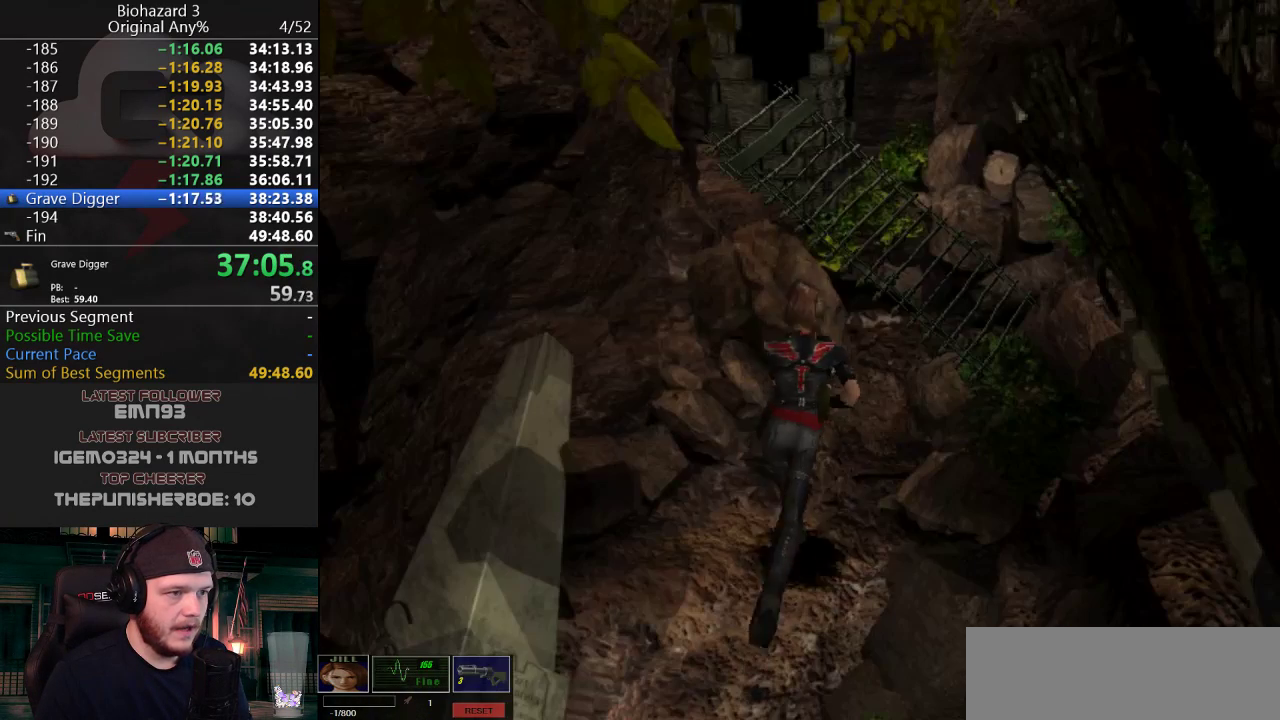
{"keys": ["a", "g", "j", "w"], "events": [[501, "a", "down"]]}
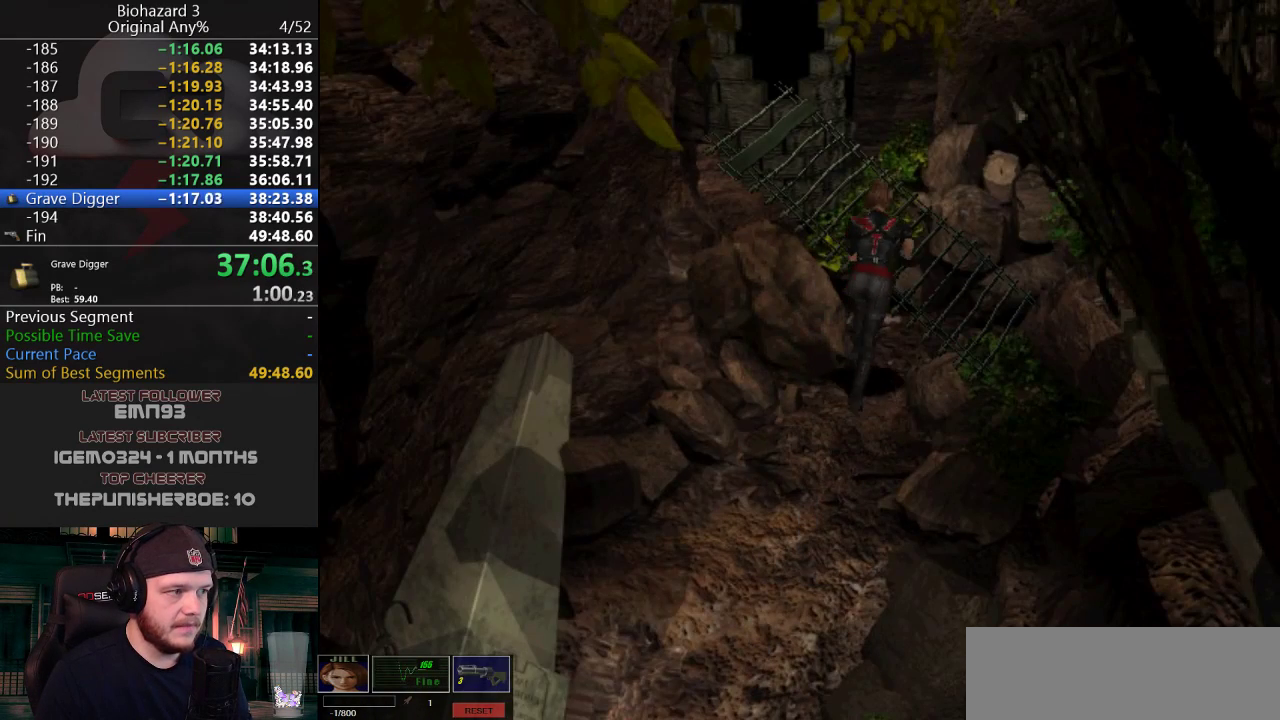
{"keys": ["j", "w"], "events": [[50, "a", "up"], [483, "g", "up"]]}
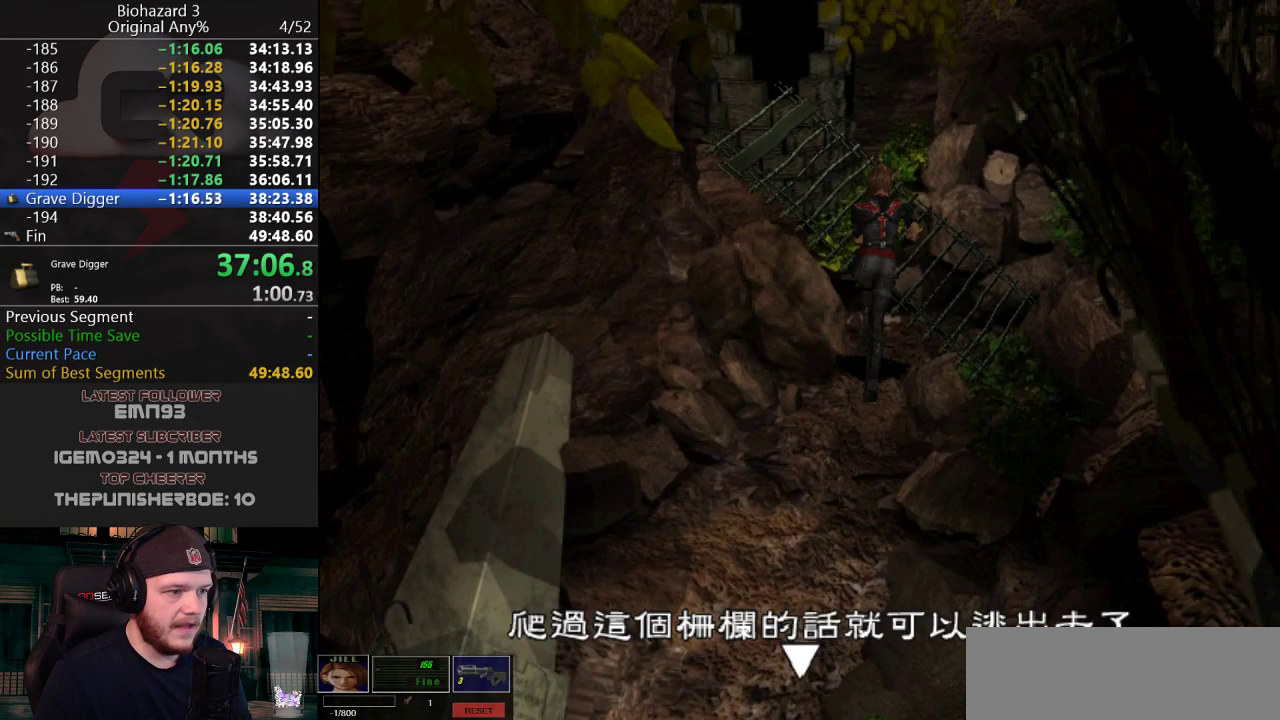
{"keys": ["j"], "events": [[67, "g", "down"], [67, "w", "up"], [117, "g", "up"], [167, "g", "down"], [217, "g", "up"], [300, "g", "down"], [451, "g", "up"]]}
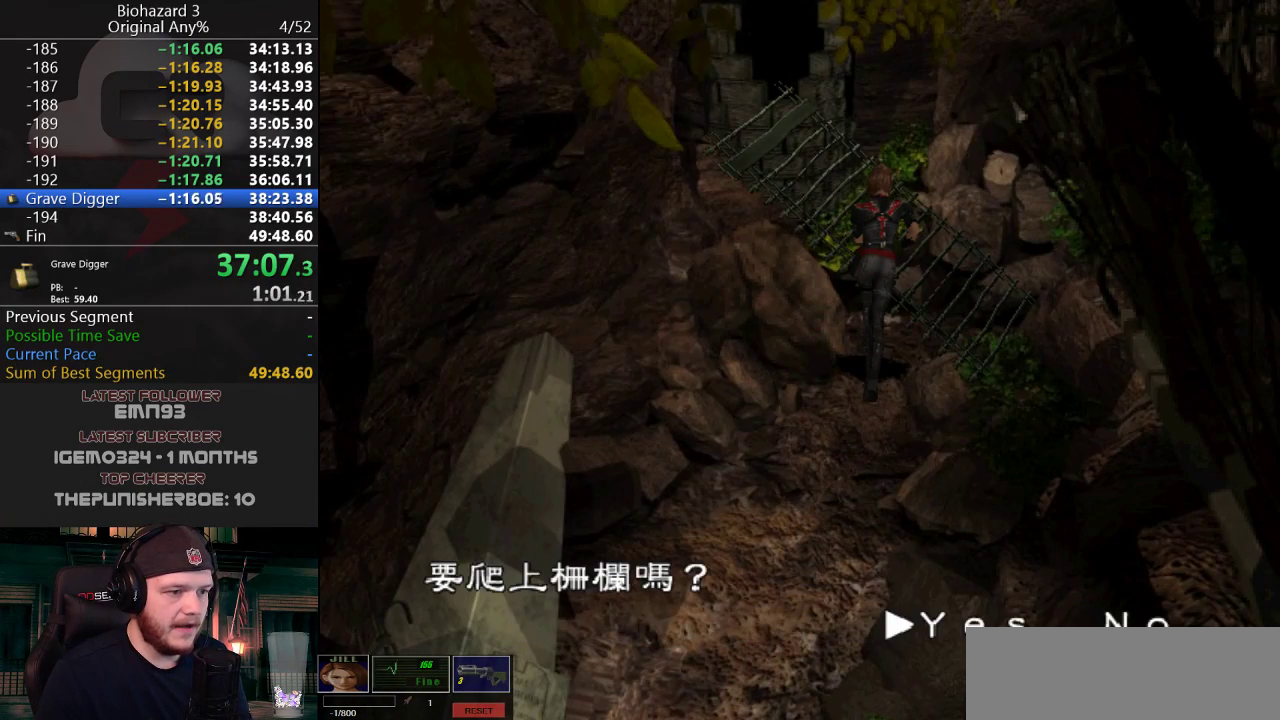
{"keys": [], "events": [[33, "g", "down"], [83, "e", "down"], [133, "g", "up"], [183, "e", "up"], [183, "g", "down"], [233, "g", "up"], [267, "g", "down"], [317, "g", "up"], [367, "g", "down"], [417, "g", "up"], [467, "j", "up"]]}
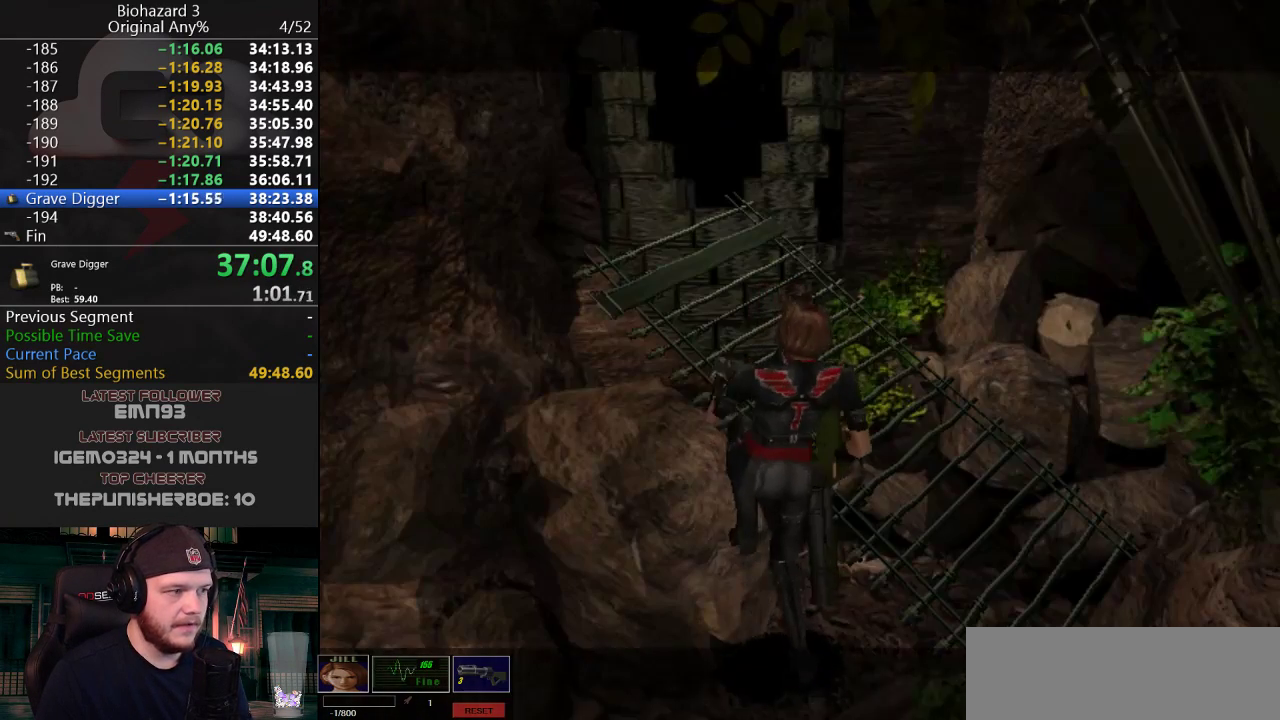
{"keys": [], "events": []}
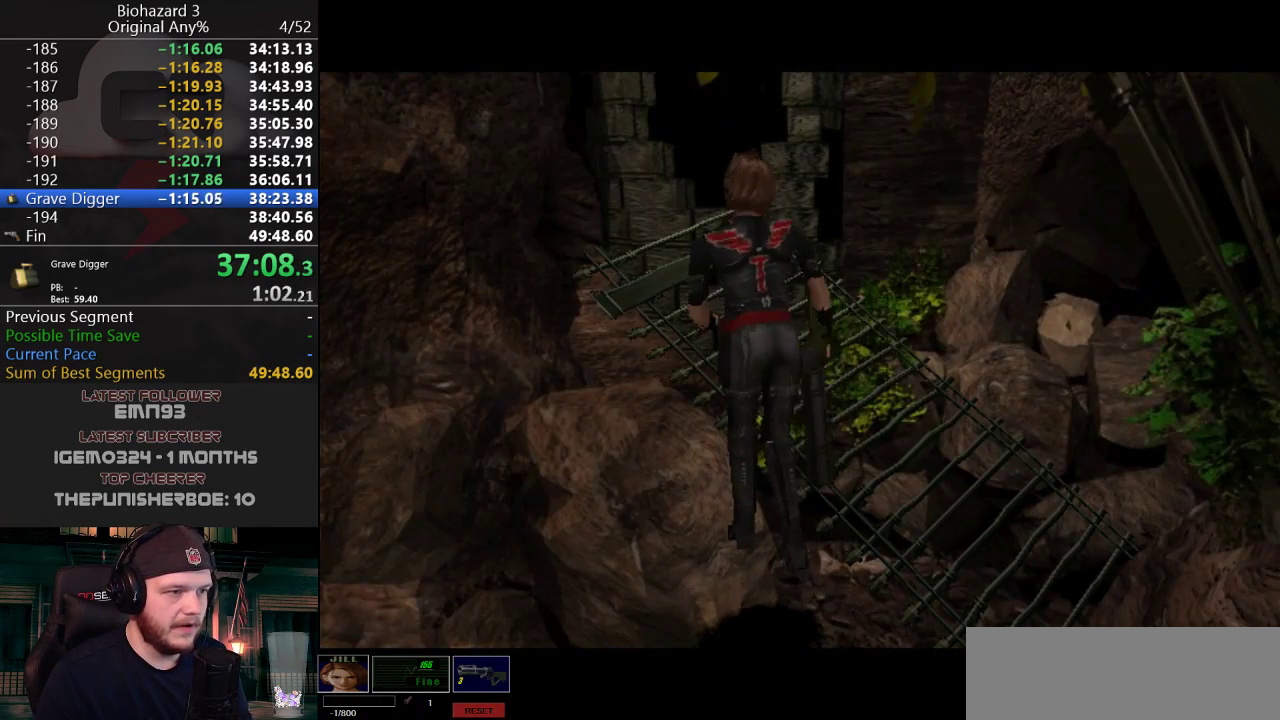
{"keys": [], "events": []}
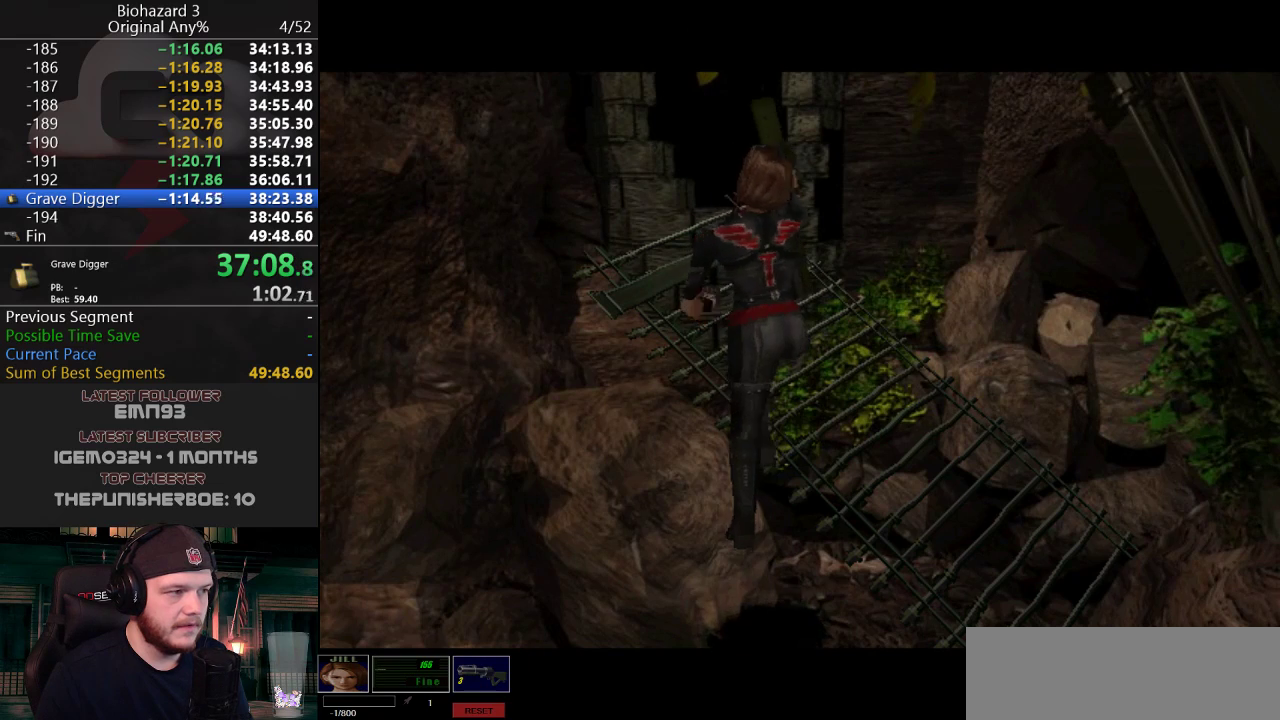
{"keys": [], "events": []}
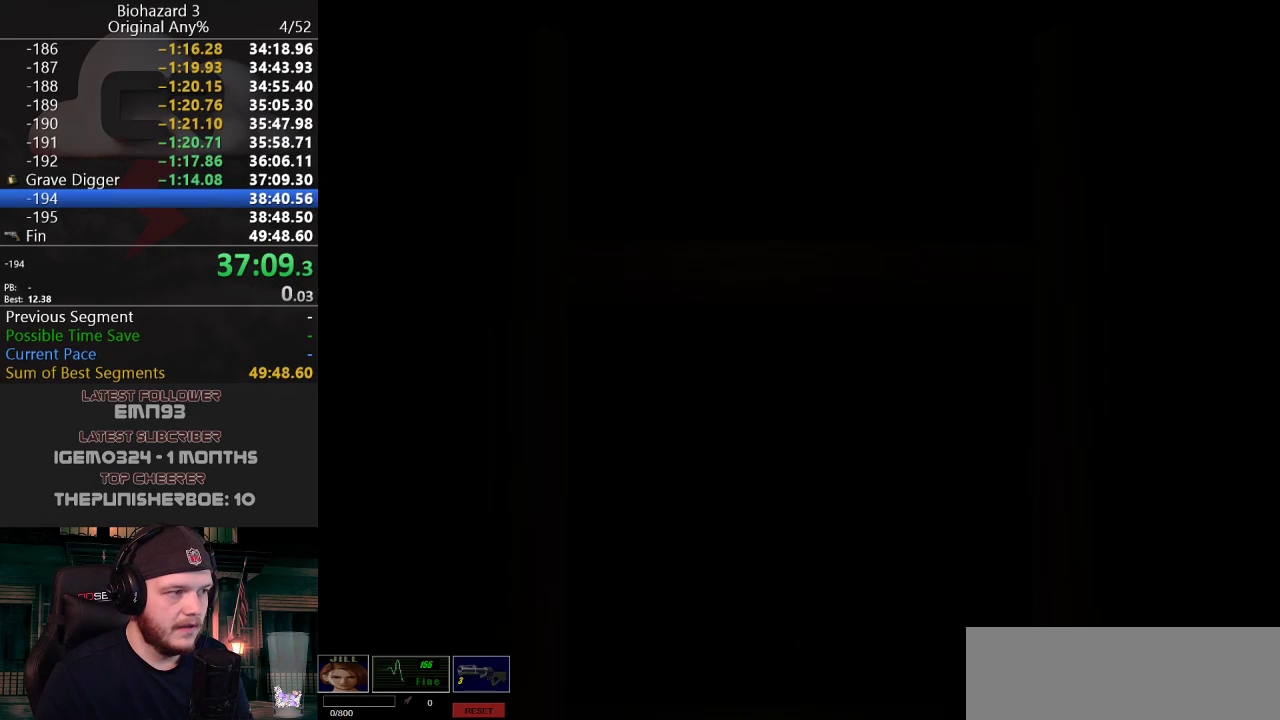
{"keys": [], "events": []}
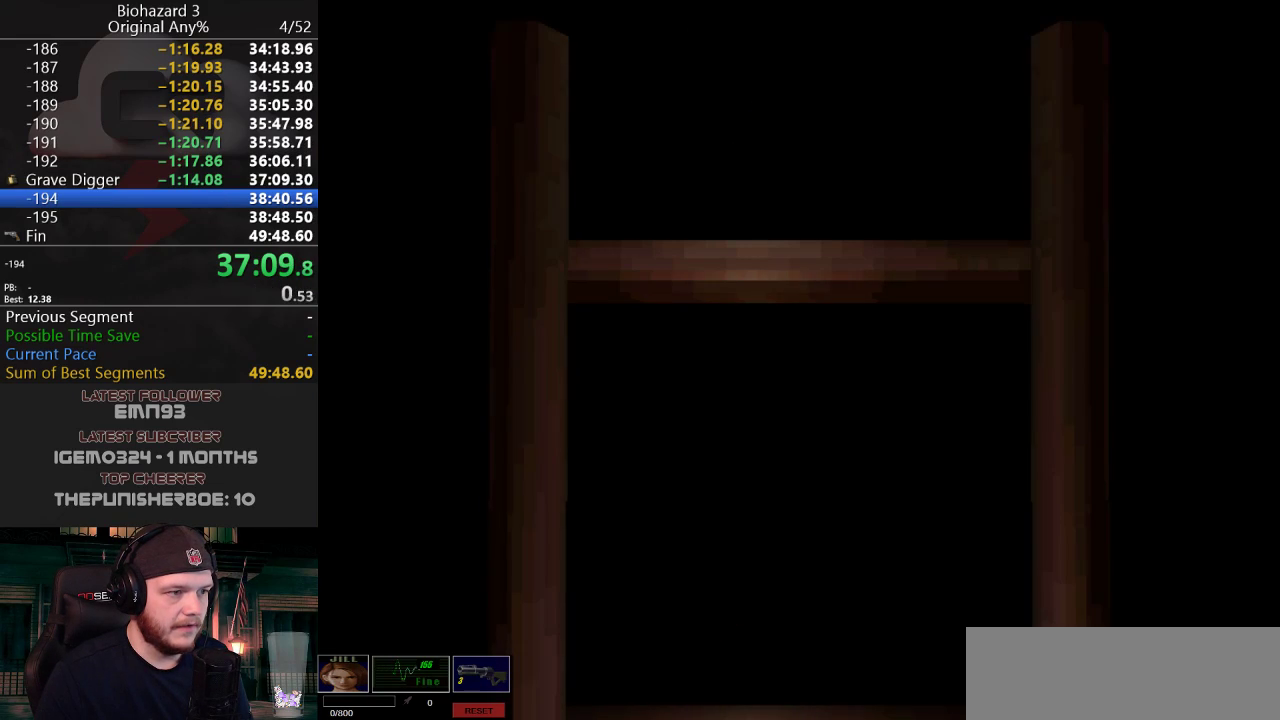
{"keys": ["f", "w"], "events": [[67, "w", "down"], [501, "f", "down"]]}
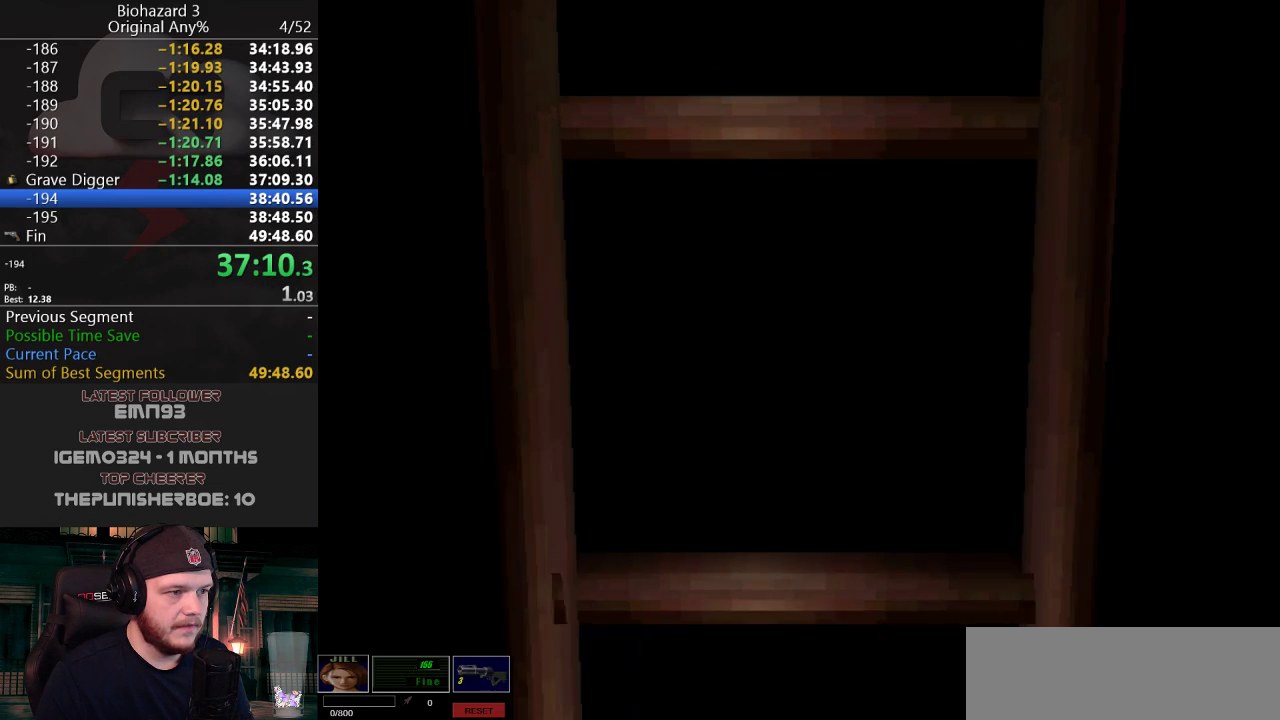
{"keys": ["a", "j", "w"], "events": [[83, "f", "up"], [183, "j", "down"], [467, "a", "down"]]}